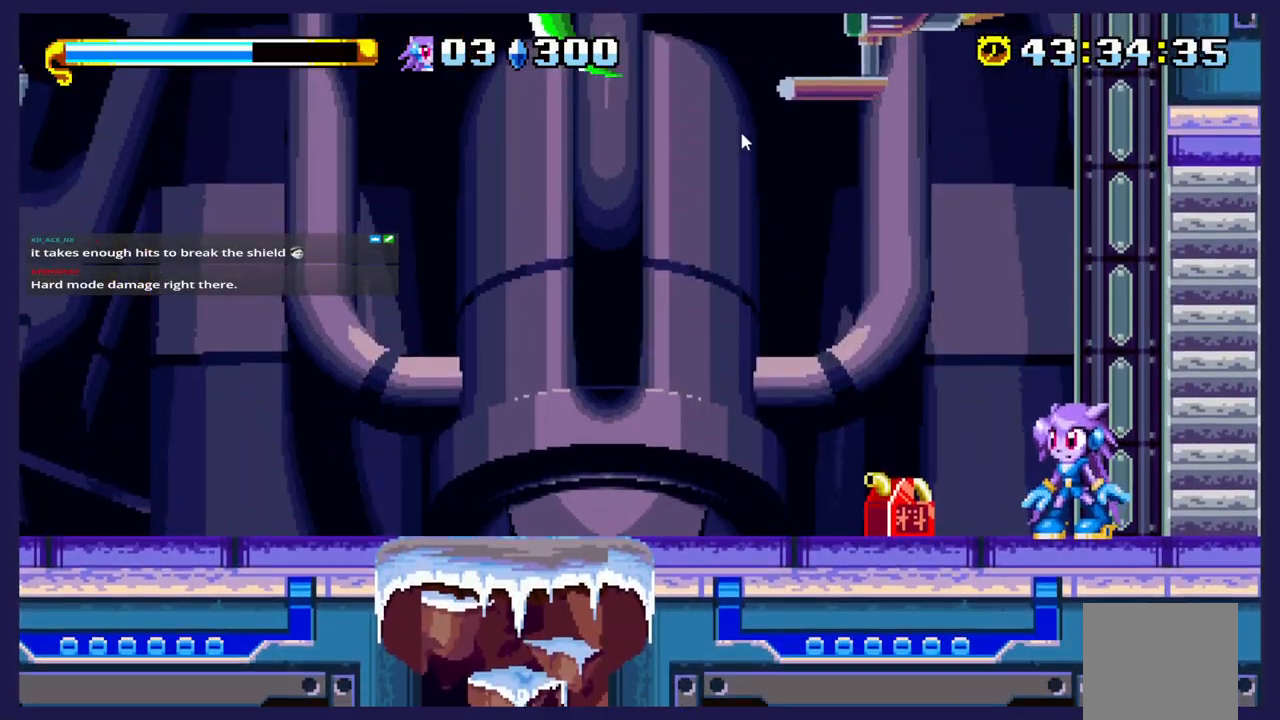
Gameplay with a controller (Xbox layout); each line is a JSON object with the inputs held at the frame after it. "events" lists button and stick changes between this image and that frame as [ms after this image, input, new state], when the widget could be followed in between. Not read: right_stick.
{"buttons": ["DPAD_LEFT"], "left_stick": "center", "events": [[383, "DPAD_LEFT", "down"]]}
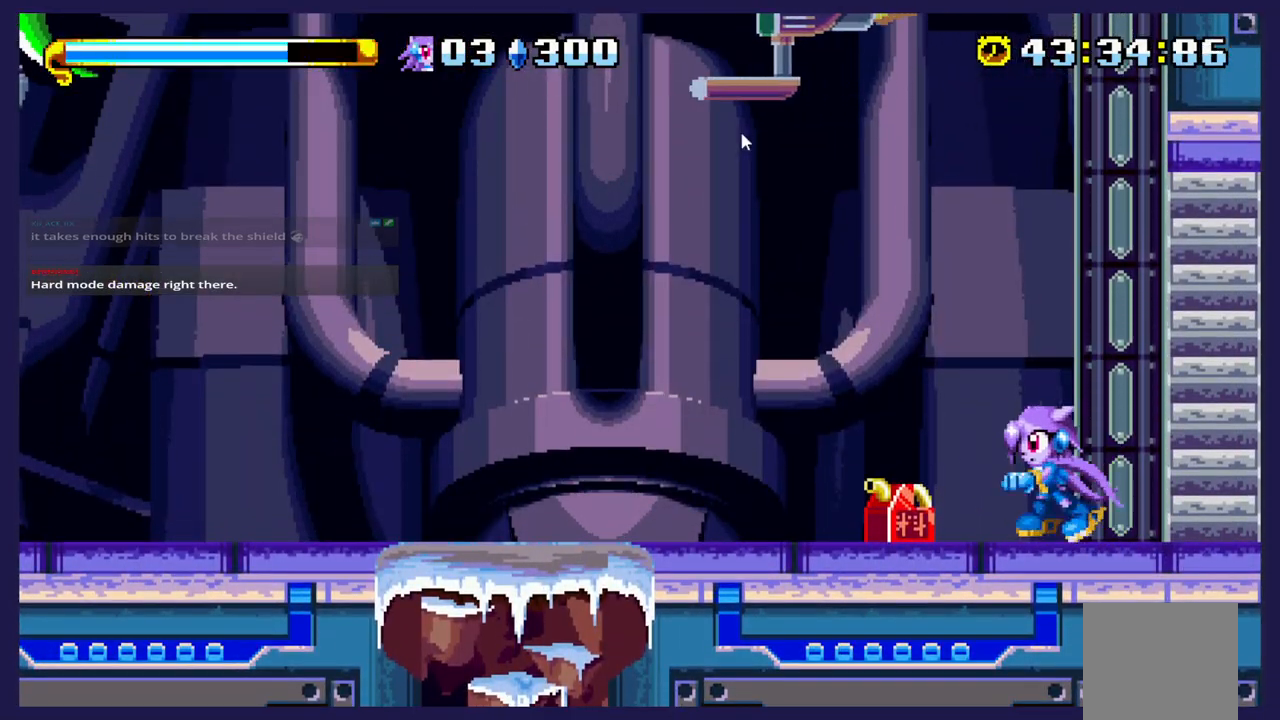
{"buttons": ["DPAD_LEFT"], "left_stick": "center", "events": []}
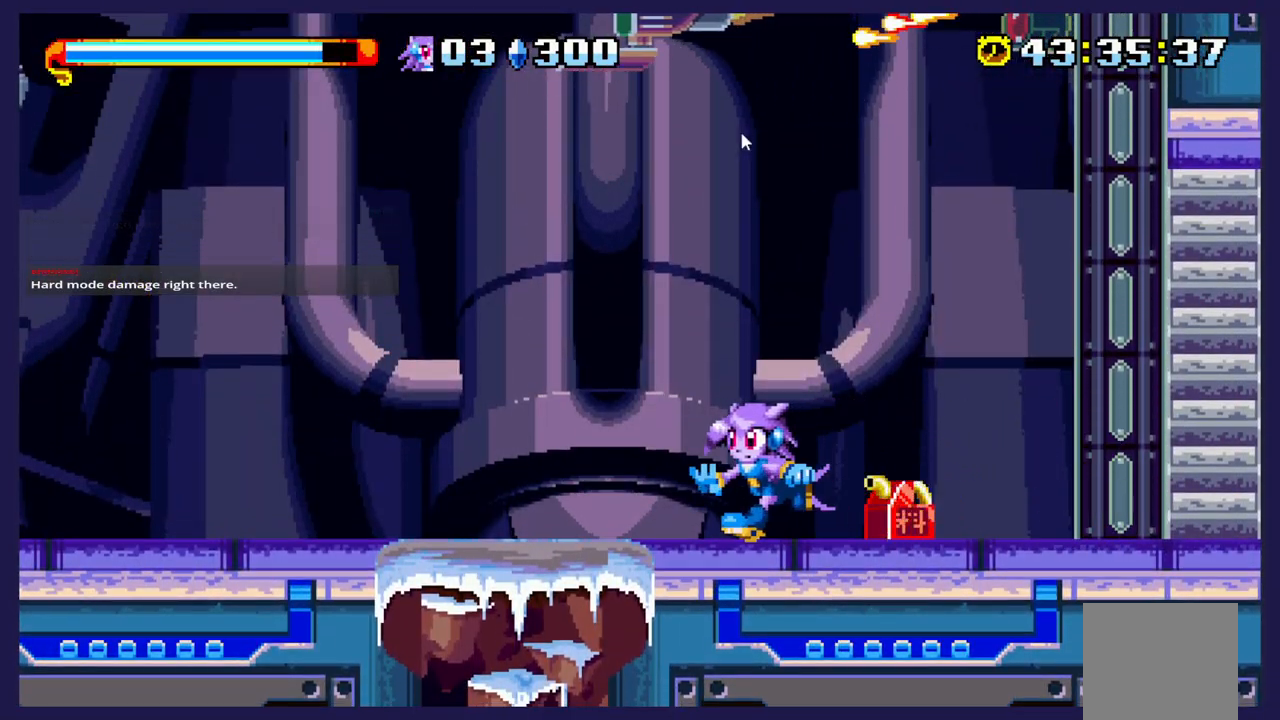
{"buttons": ["DPAD_LEFT"], "left_stick": "center", "events": []}
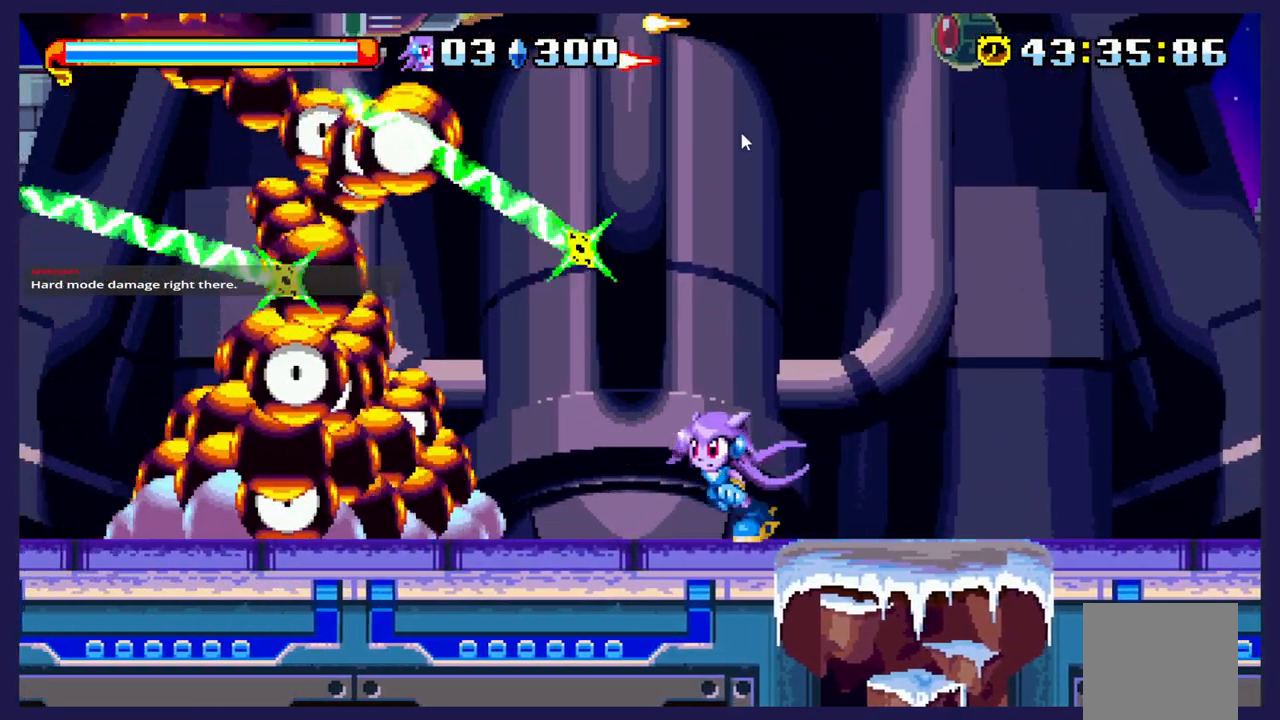
{"buttons": ["DPAD_LEFT"], "left_stick": "center", "events": []}
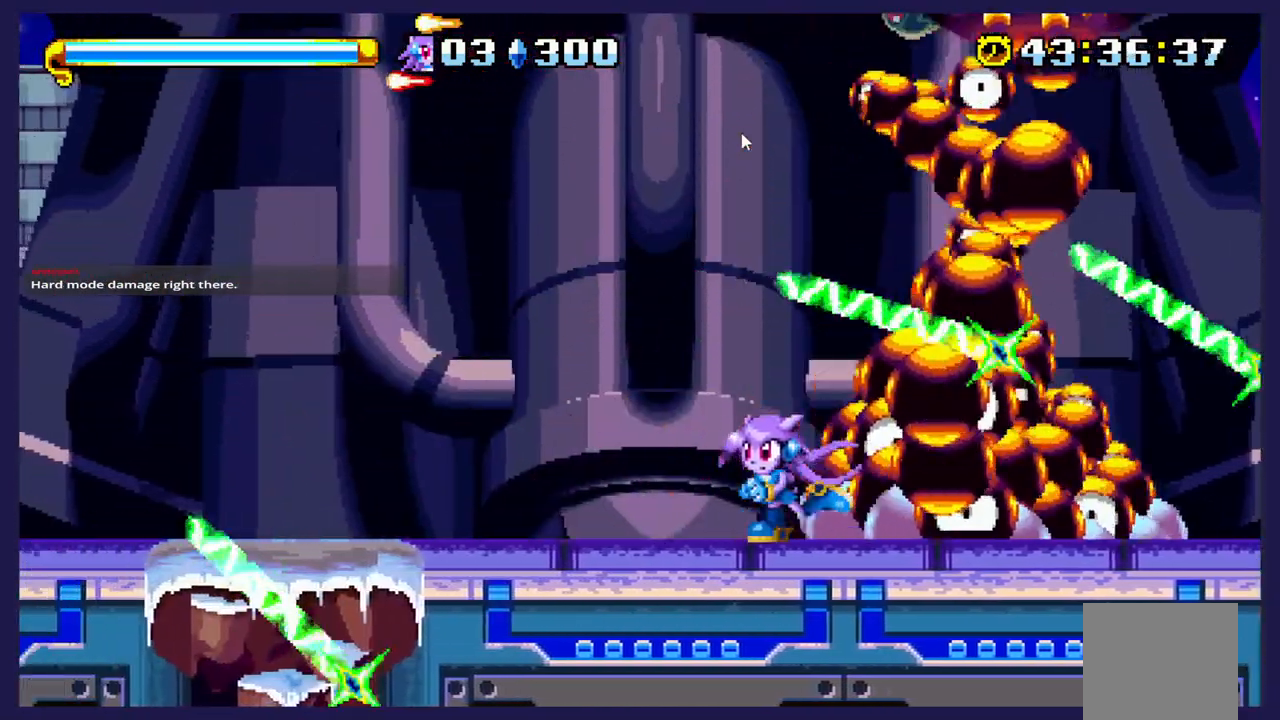
{"buttons": ["DPAD_LEFT"], "left_stick": "center", "events": [[233, "A", "down"], [367, "A", "up"]]}
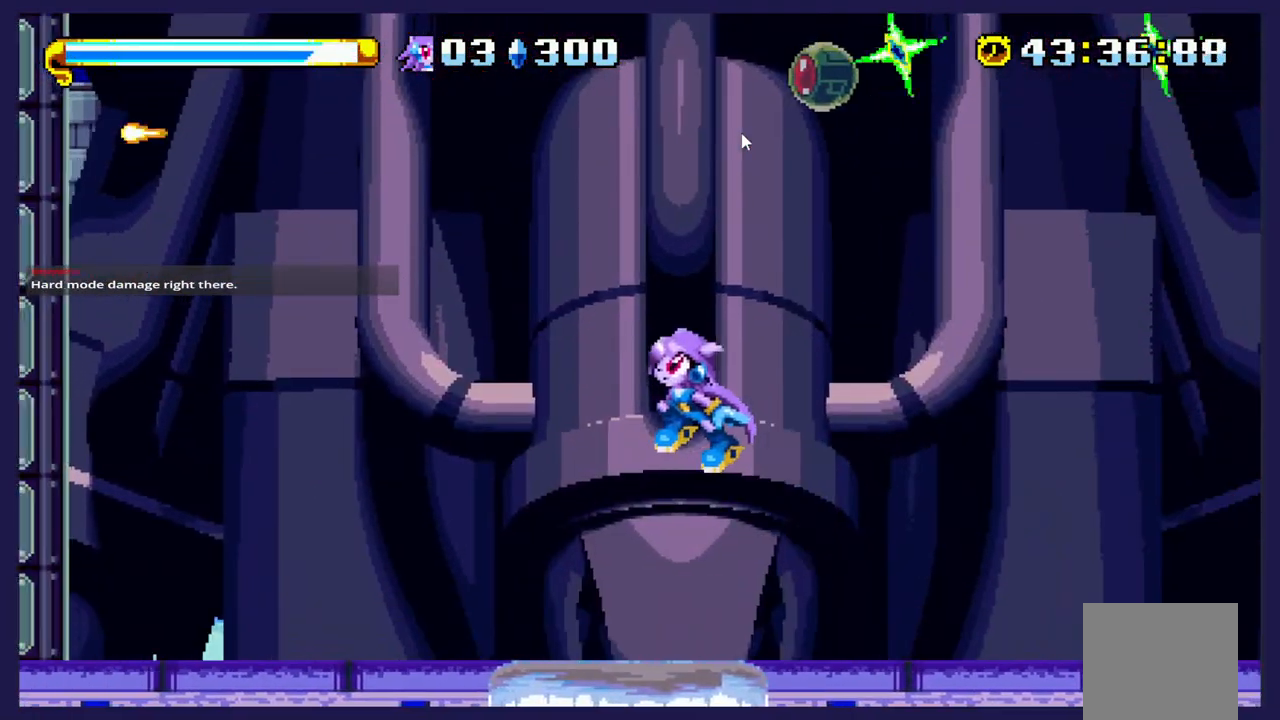
{"buttons": [], "left_stick": "center", "events": [[217, "DPAD_LEFT", "up"]]}
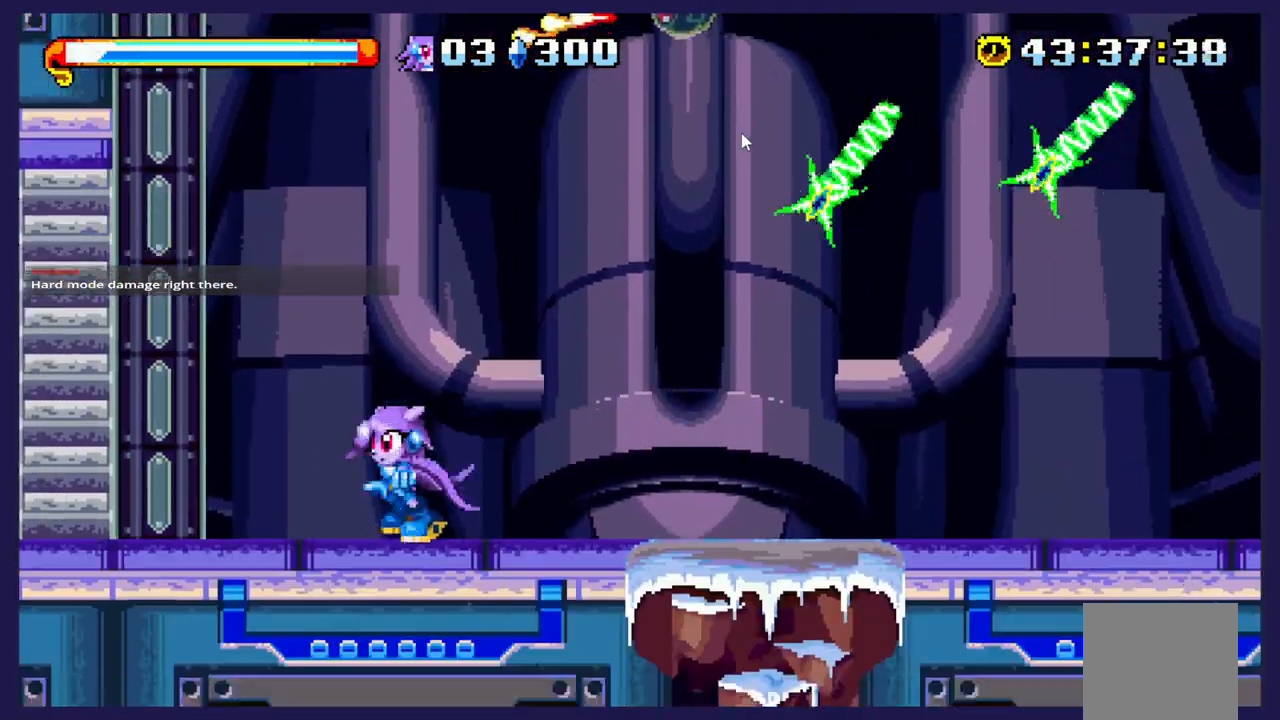
{"buttons": [], "left_stick": "center", "events": [[17, "DPAD_LEFT", "down"], [283, "DPAD_LEFT", "up"]]}
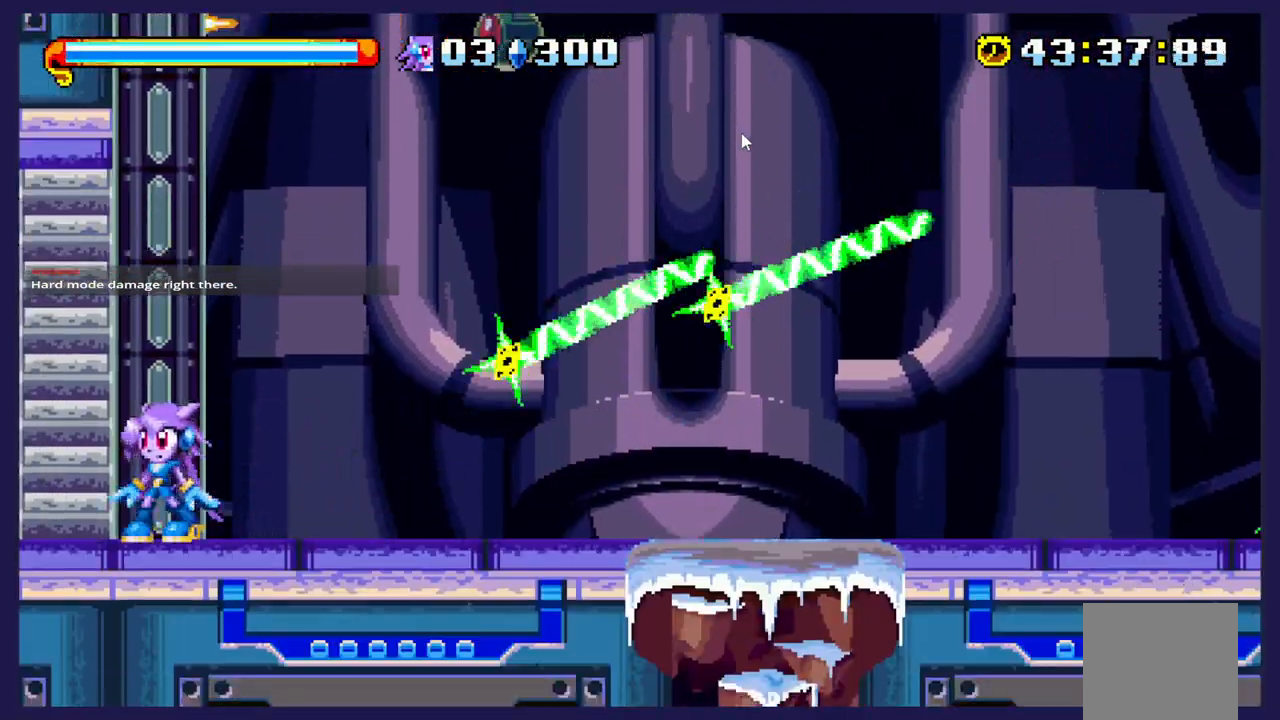
{"buttons": ["A", "DPAD_RIGHT"], "left_stick": "center", "events": [[83, "A", "down"], [133, "DPAD_RIGHT", "down"]]}
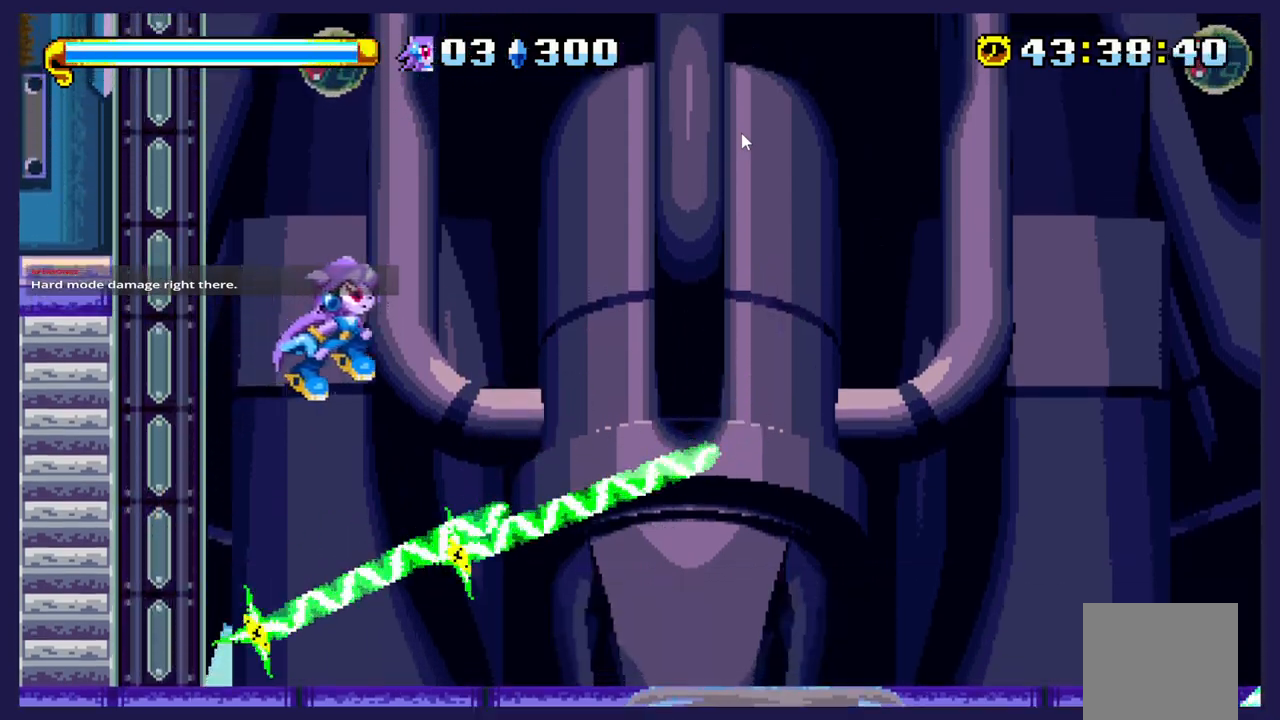
{"buttons": [], "left_stick": "center", "events": [[167, "A", "up"], [317, "DPAD_RIGHT", "up"]]}
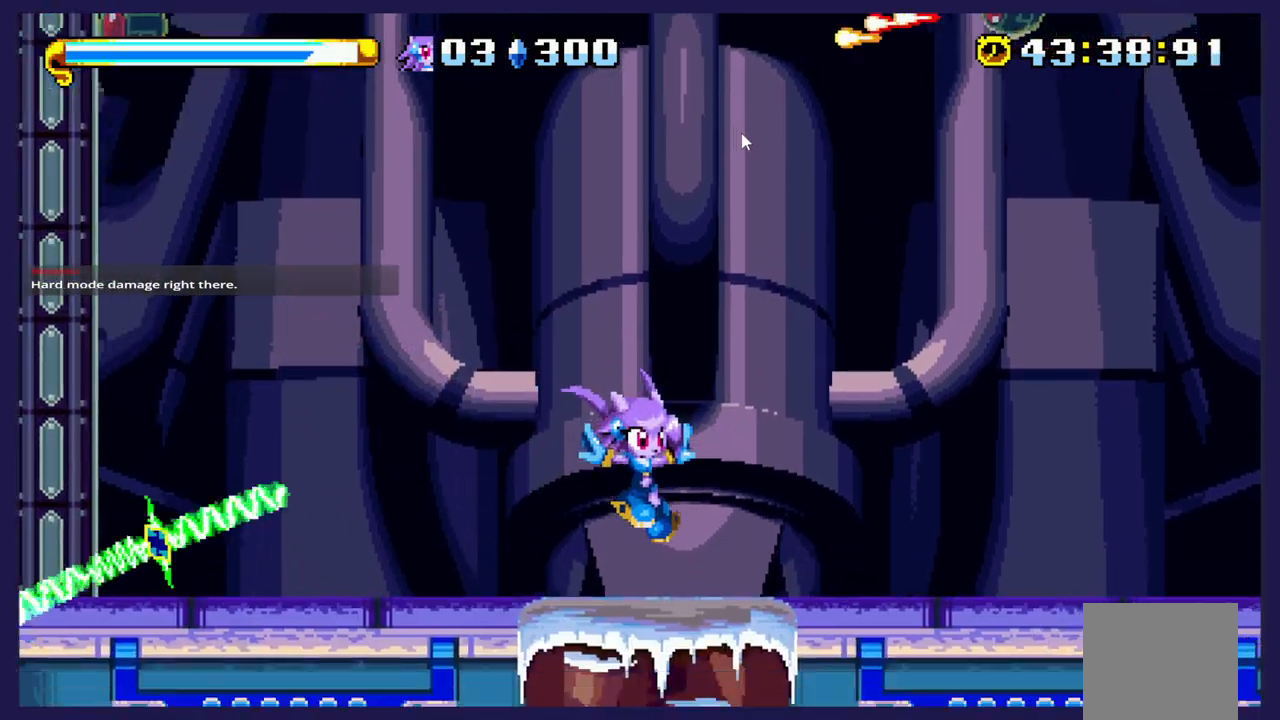
{"buttons": [], "left_stick": "center", "events": [[17, "DPAD_LEFT", "down"], [217, "DPAD_LEFT", "up"]]}
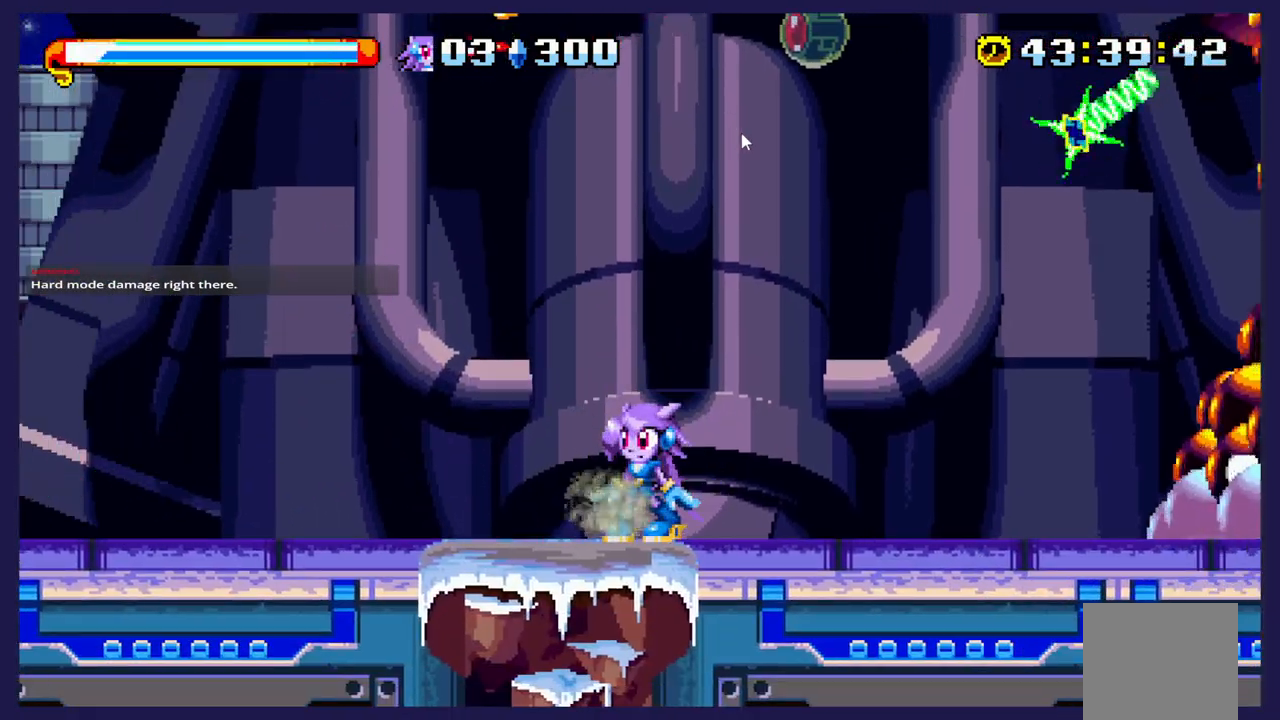
{"buttons": ["A", "DPAD_RIGHT"], "left_stick": "center", "events": [[233, "A", "down"], [250, "DPAD_LEFT", "down"], [367, "DPAD_UP", "down"], [400, "DPAD_UP", "up"], [417, "DPAD_LEFT", "up"], [467, "DPAD_RIGHT", "down"]]}
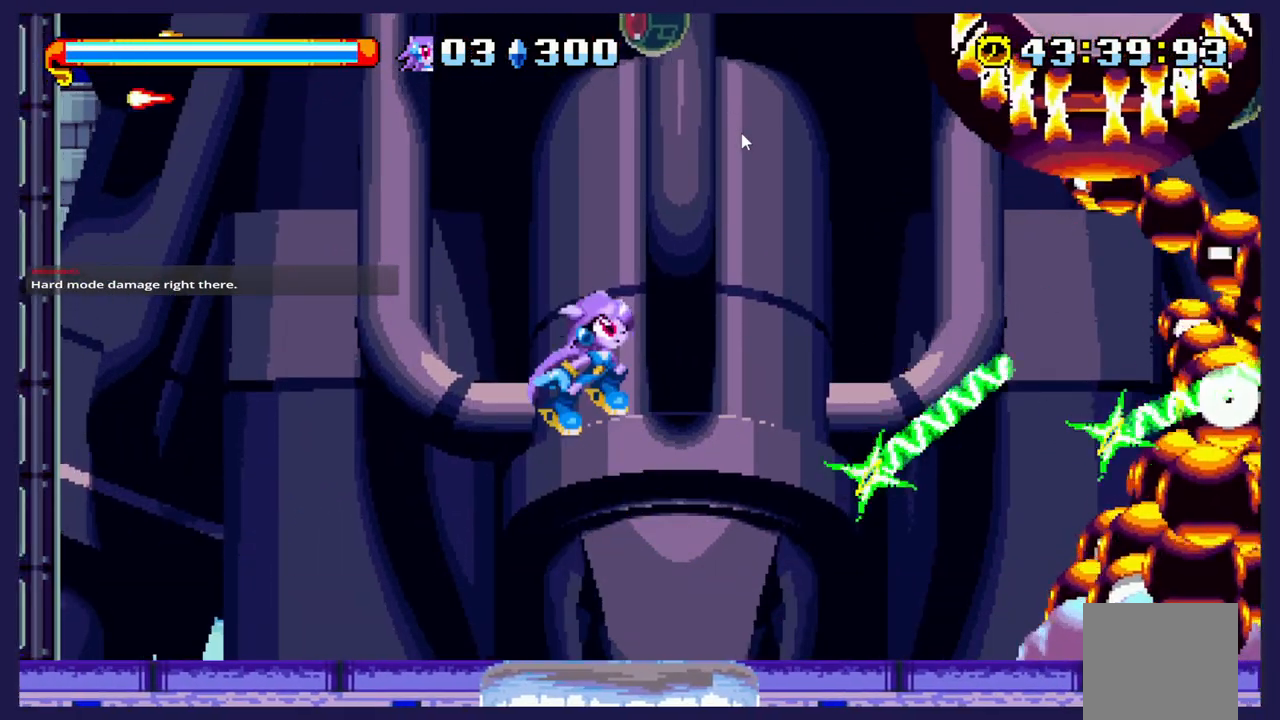
{"buttons": ["DPAD_UP"], "left_stick": "center", "events": [[33, "DPAD_UP", "down"], [67, "A", "up"], [133, "B", "down"], [317, "B", "up"], [400, "DPAD_RIGHT", "up"]]}
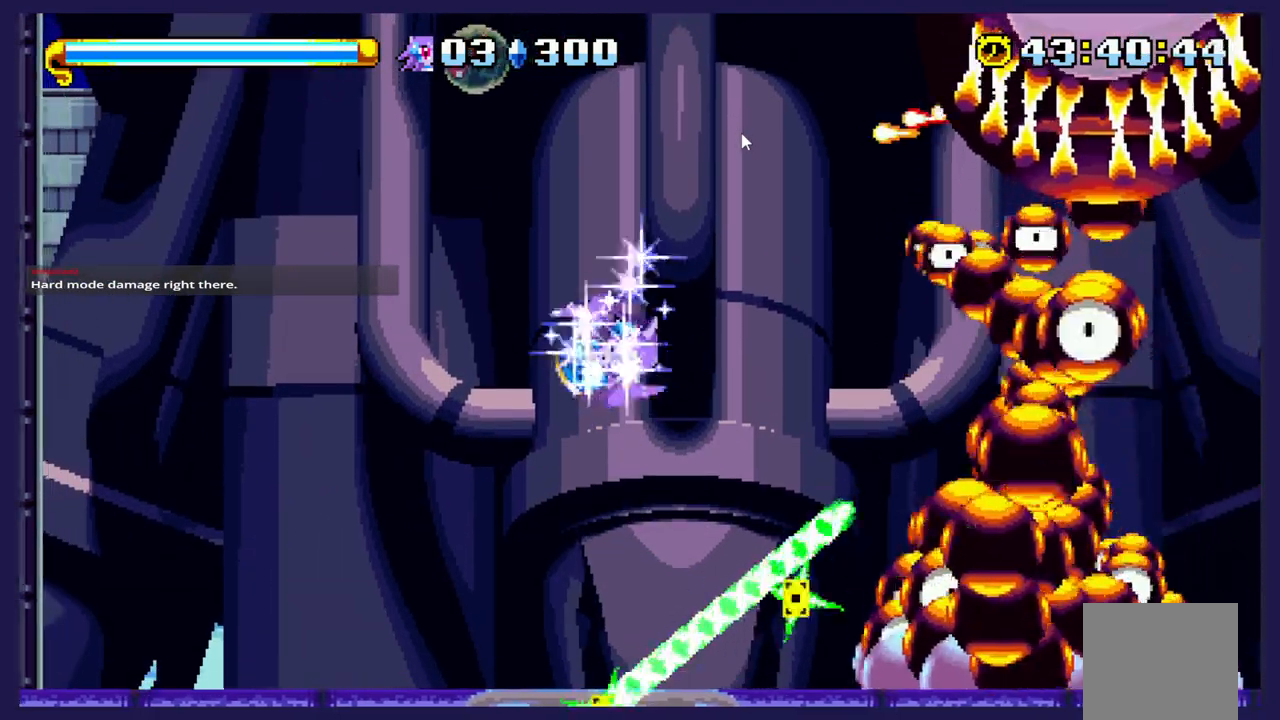
{"buttons": ["DPAD_UP", "DPAD_LEFT"], "left_stick": "center", "events": [[400, "DPAD_LEFT", "down"]]}
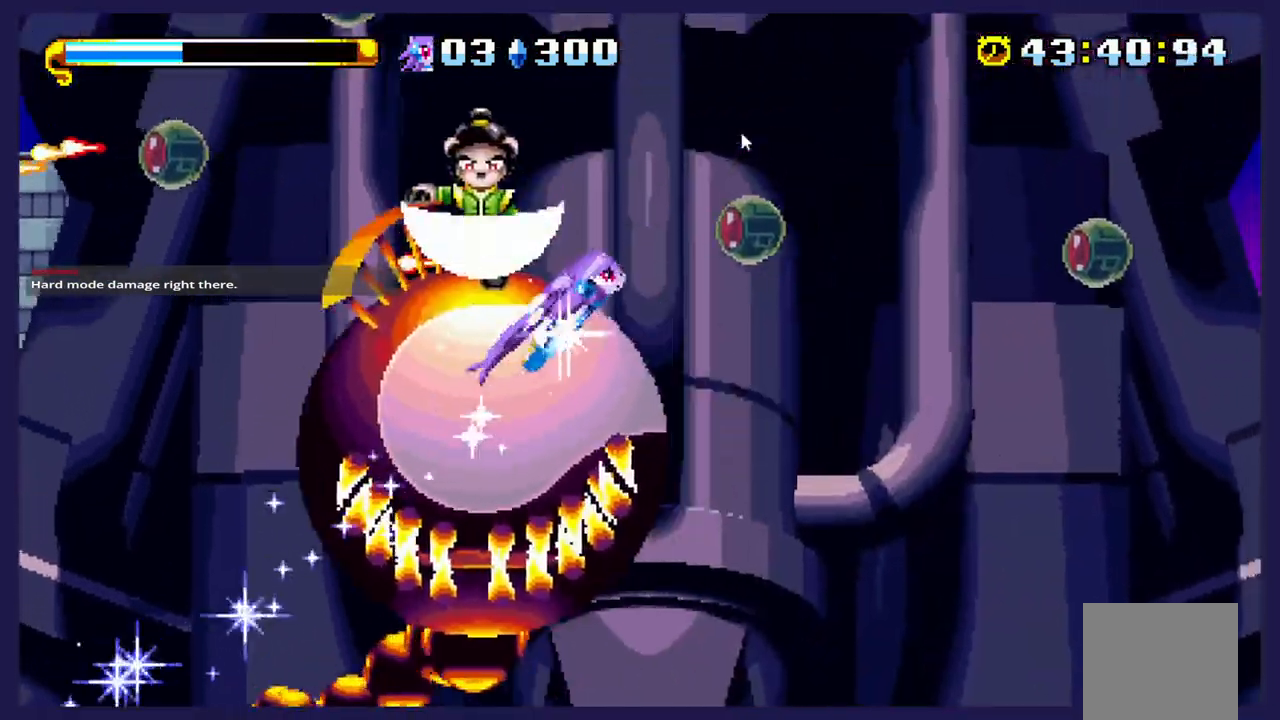
{"buttons": ["DPAD_LEFT"], "left_stick": "center", "events": [[133, "DPAD_UP", "up"]]}
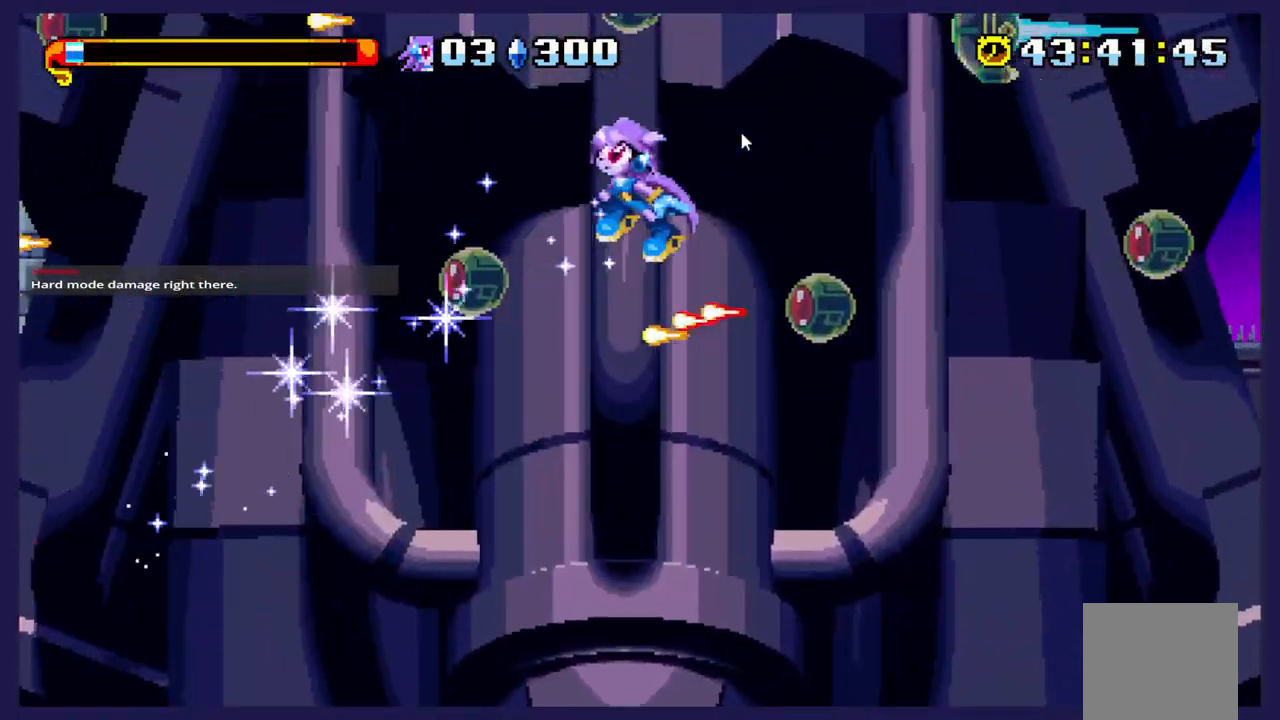
{"buttons": ["A", "DPAD_UP", "DPAD_LEFT"], "left_stick": "center", "events": [[433, "A", "down"], [433, "DPAD_UP", "down"]]}
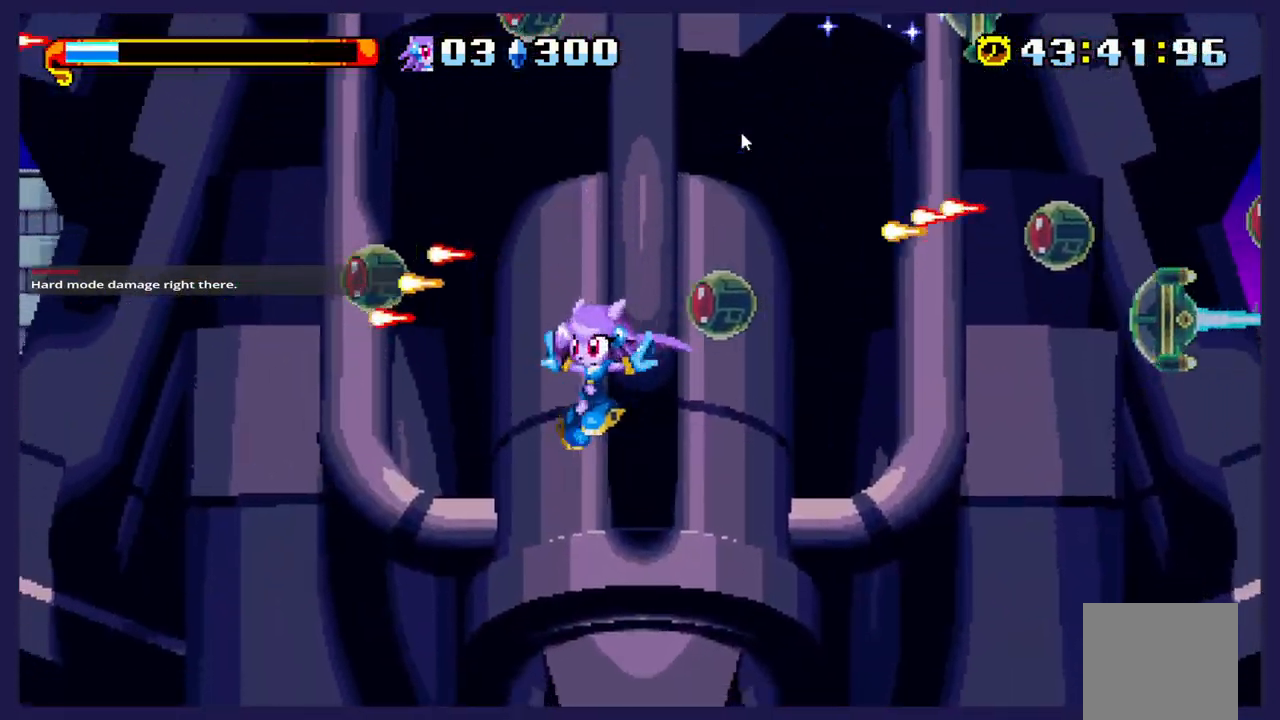
{"buttons": [], "left_stick": "center", "events": [[133, "DPAD_UP", "up"], [150, "A", "up"], [300, "X", "down"], [367, "X", "up"], [417, "DPAD_LEFT", "up"]]}
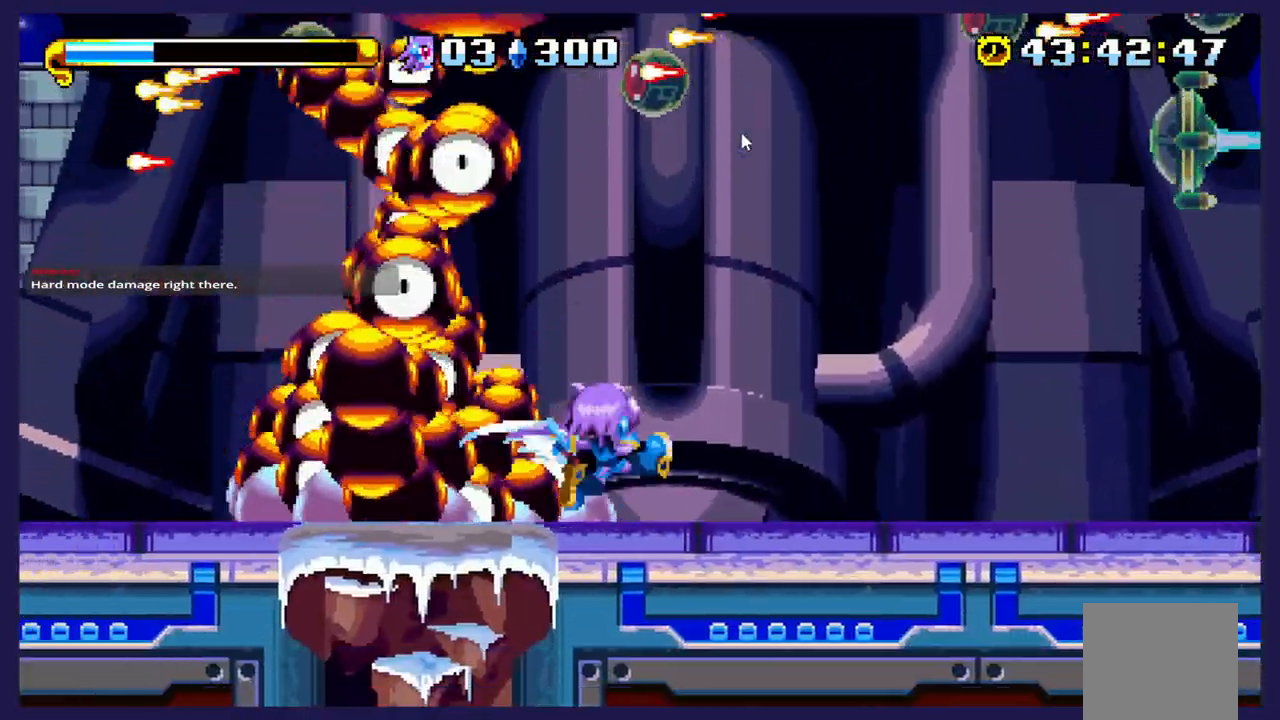
{"buttons": ["DPAD_RIGHT"], "left_stick": "center", "events": [[250, "DPAD_RIGHT", "down"]]}
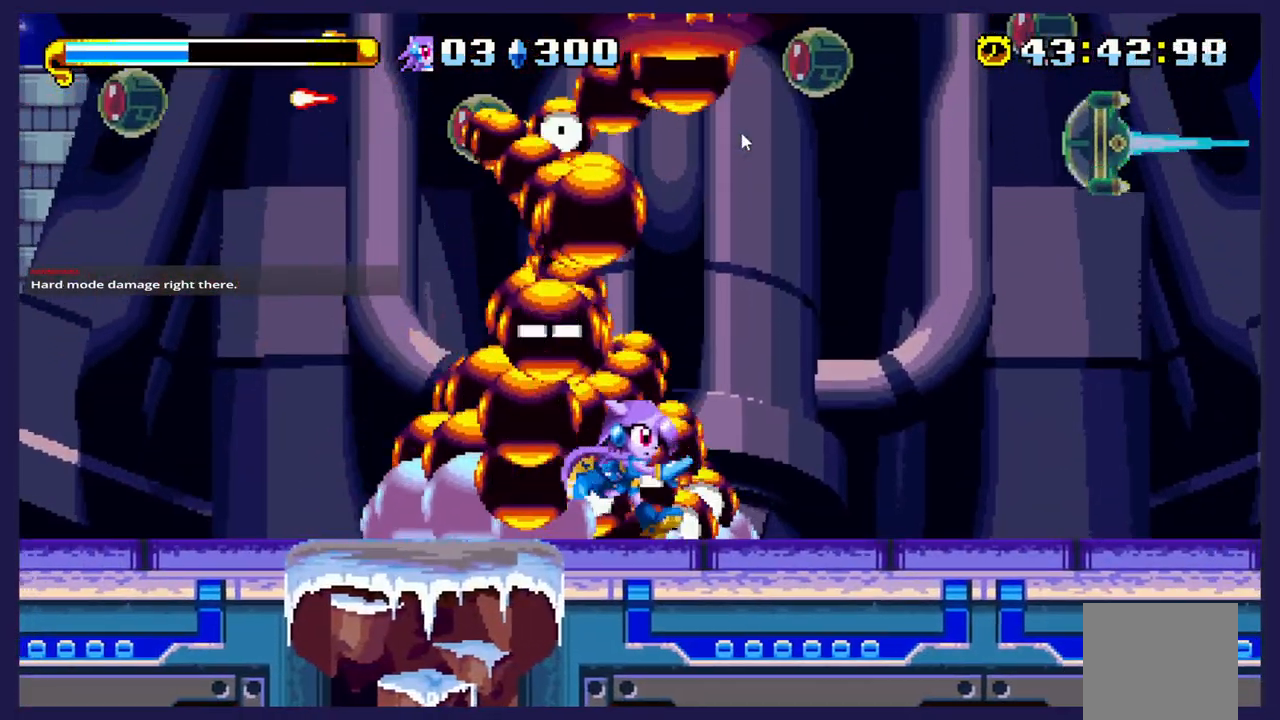
{"buttons": ["DPAD_RIGHT"], "left_stick": "center", "events": []}
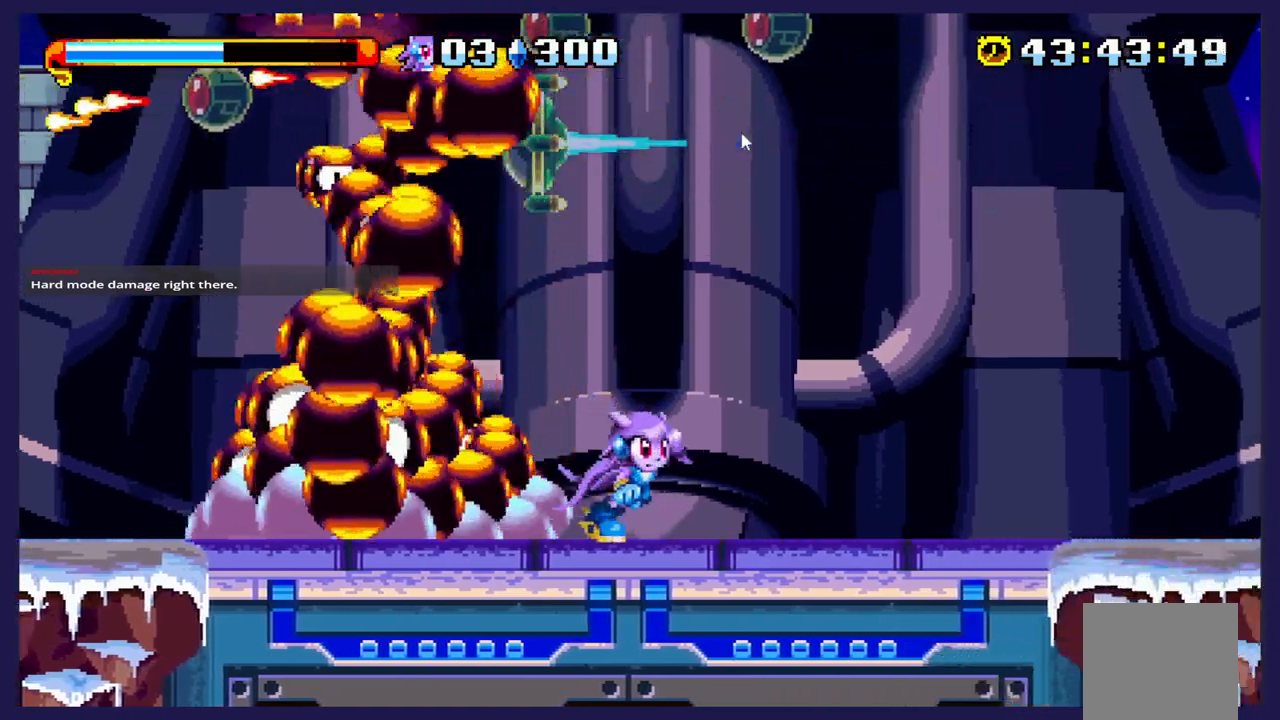
{"buttons": ["DPAD_RIGHT"], "left_stick": "center", "events": []}
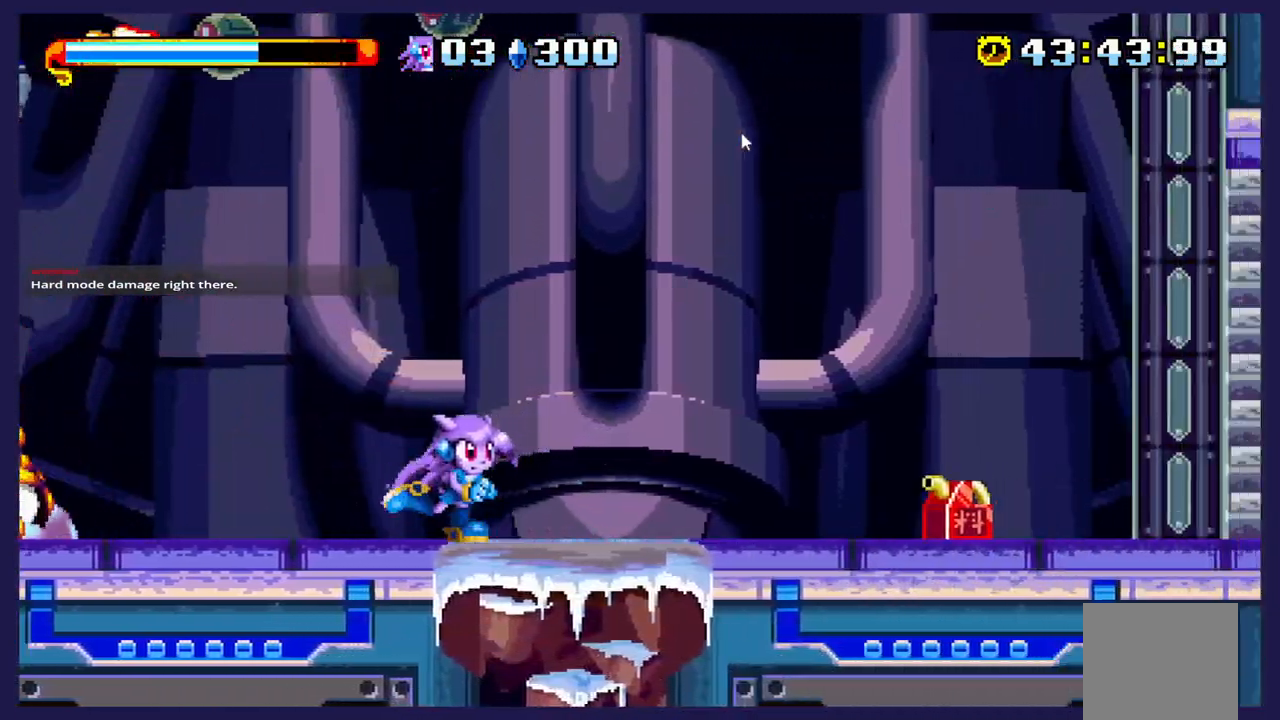
{"buttons": [], "left_stick": "center", "events": [[183, "DPAD_RIGHT", "up"], [283, "DPAD_LEFT", "down"], [467, "DPAD_LEFT", "up"]]}
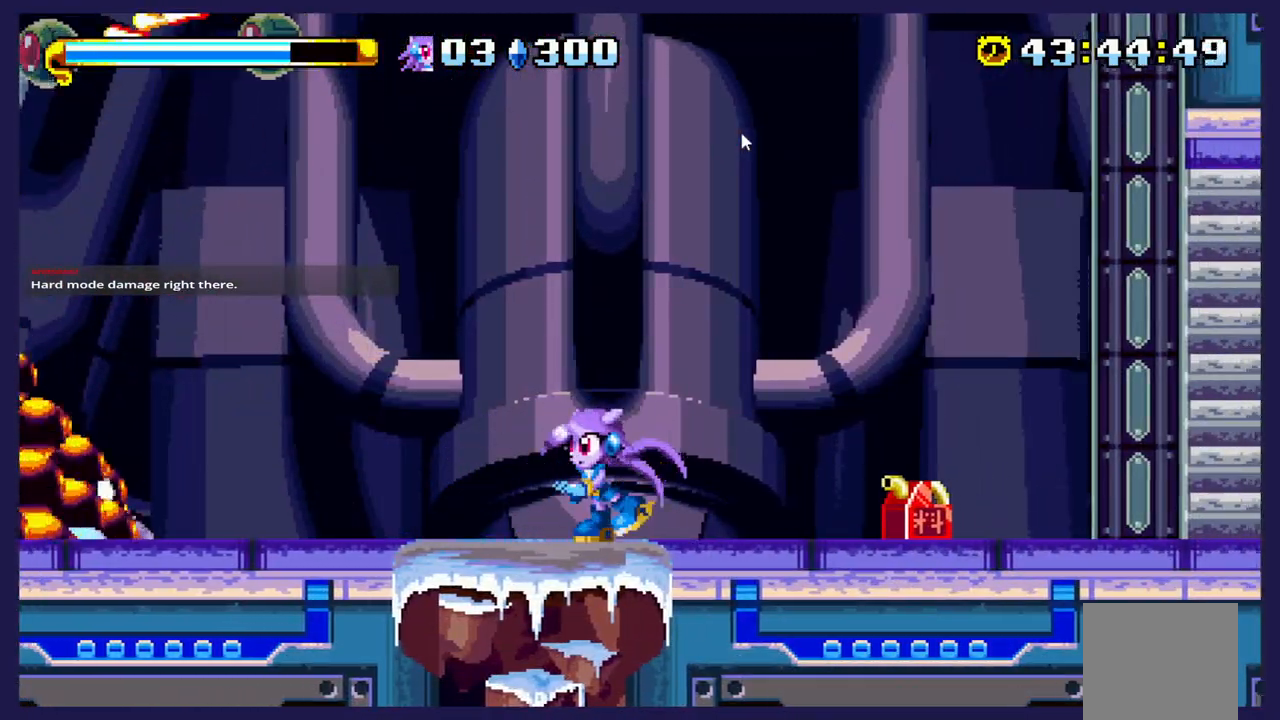
{"buttons": [], "left_stick": "center", "events": [[183, "DPAD_RIGHT", "down"], [417, "DPAD_RIGHT", "up"]]}
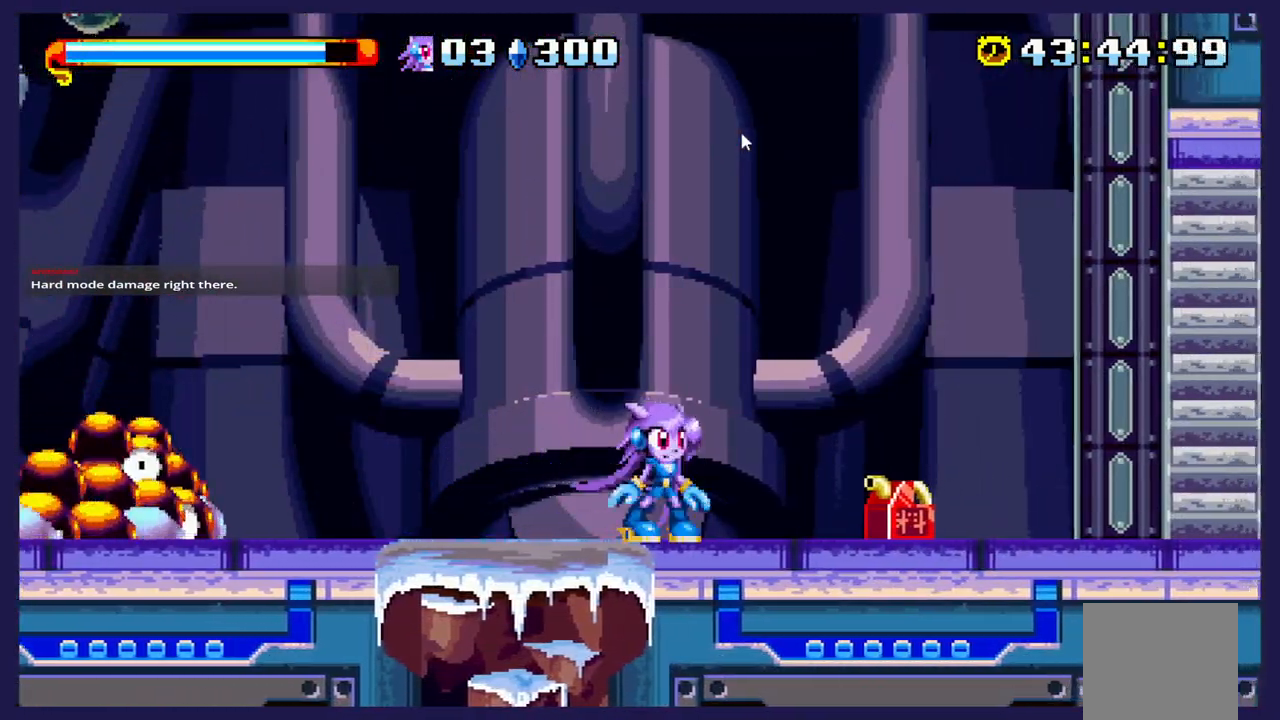
{"buttons": [], "left_stick": "center", "events": [[50, "DPAD_LEFT", "down"], [500, "DPAD_LEFT", "up"]]}
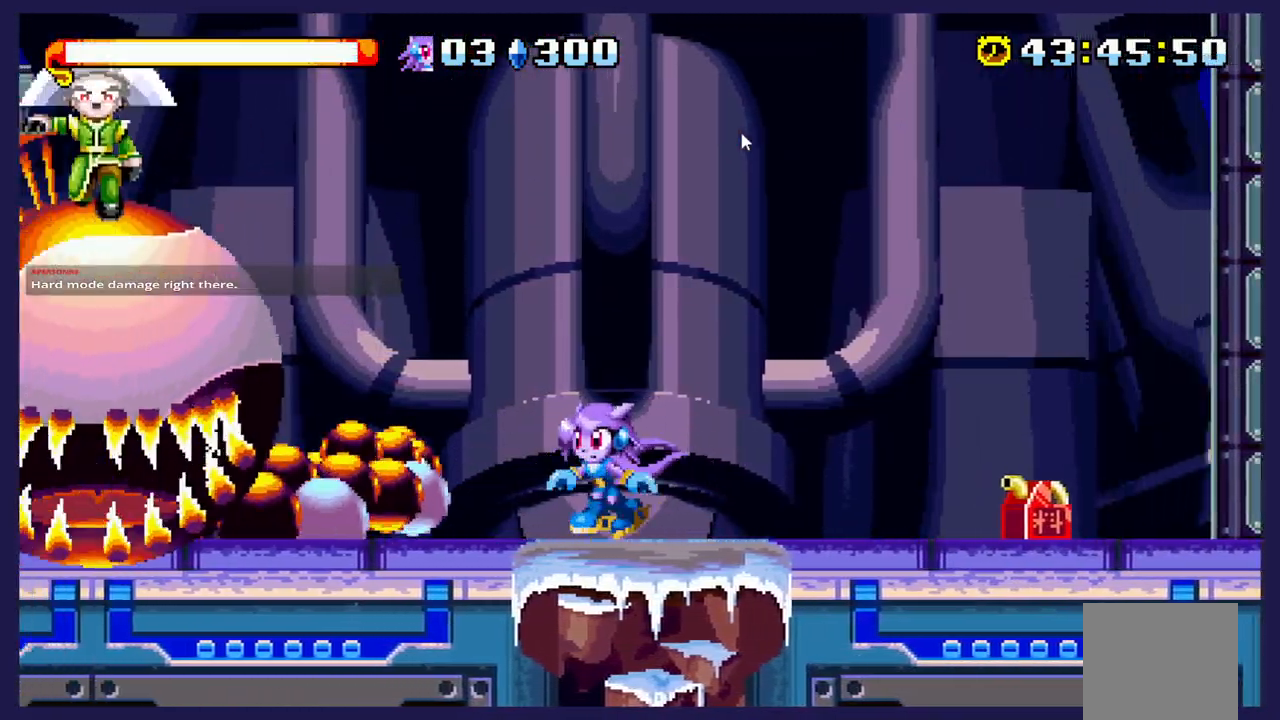
{"buttons": ["X", "DPAD_RIGHT"], "left_stick": "center", "events": [[17, "A", "down"], [83, "DPAD_LEFT", "down"], [183, "A", "up"], [250, "X", "down"], [267, "DPAD_LEFT", "up"], [367, "DPAD_RIGHT", "down"], [400, "X", "up"], [450, "X", "down"]]}
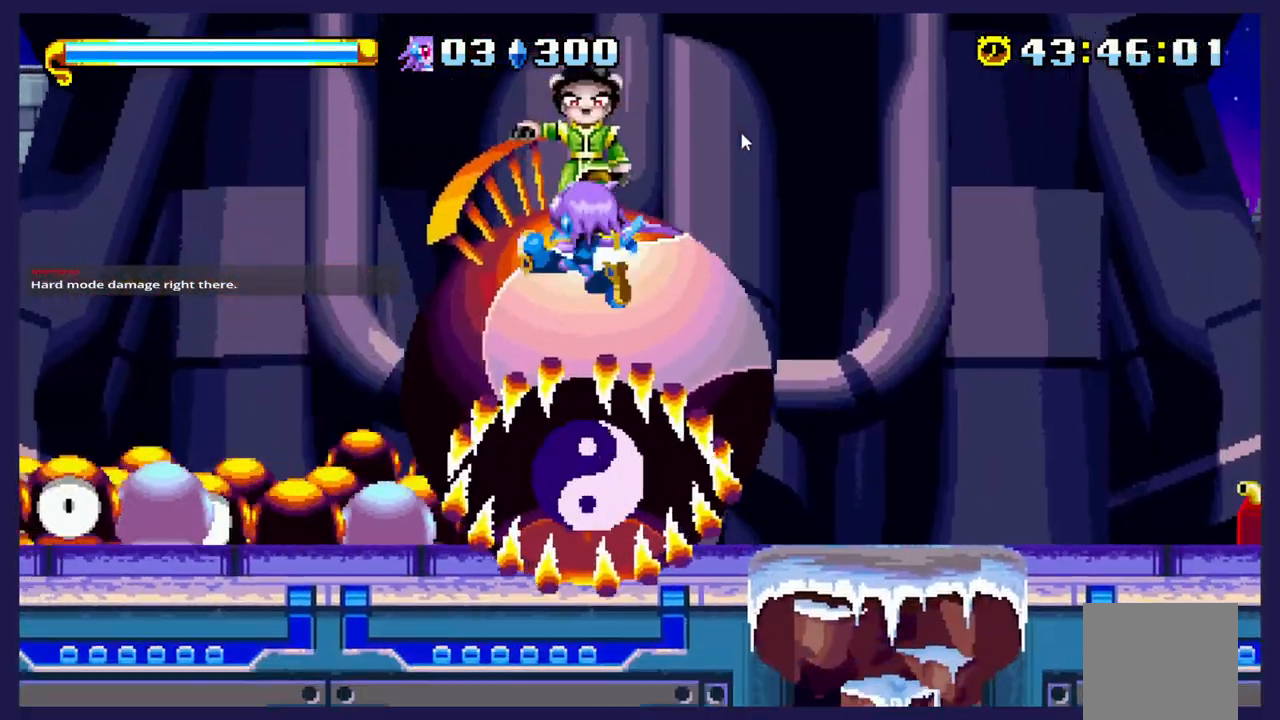
{"buttons": [], "left_stick": "center", "events": [[100, "X", "up"], [117, "DPAD_RIGHT", "up"], [150, "X", "down"], [300, "X", "up"]]}
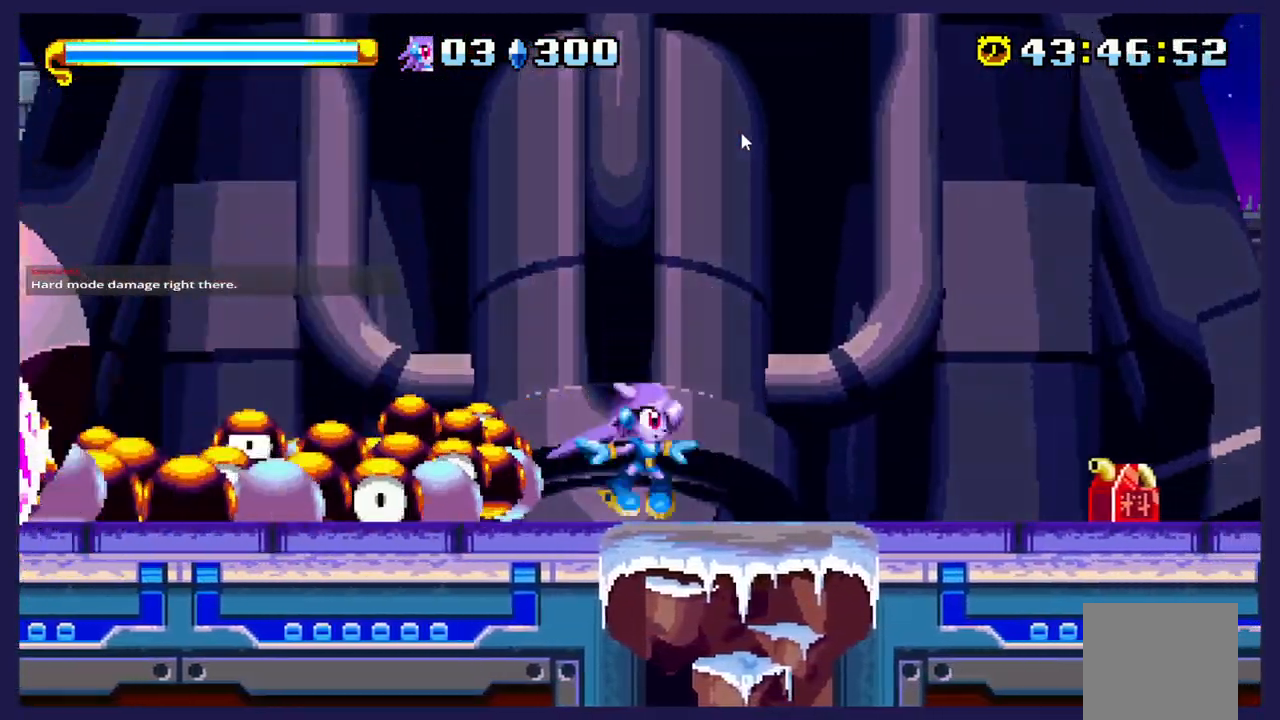
{"buttons": ["A", "DPAD_LEFT"], "left_stick": "center", "events": [[17, "DPAD_LEFT", "down"], [317, "A", "down"]]}
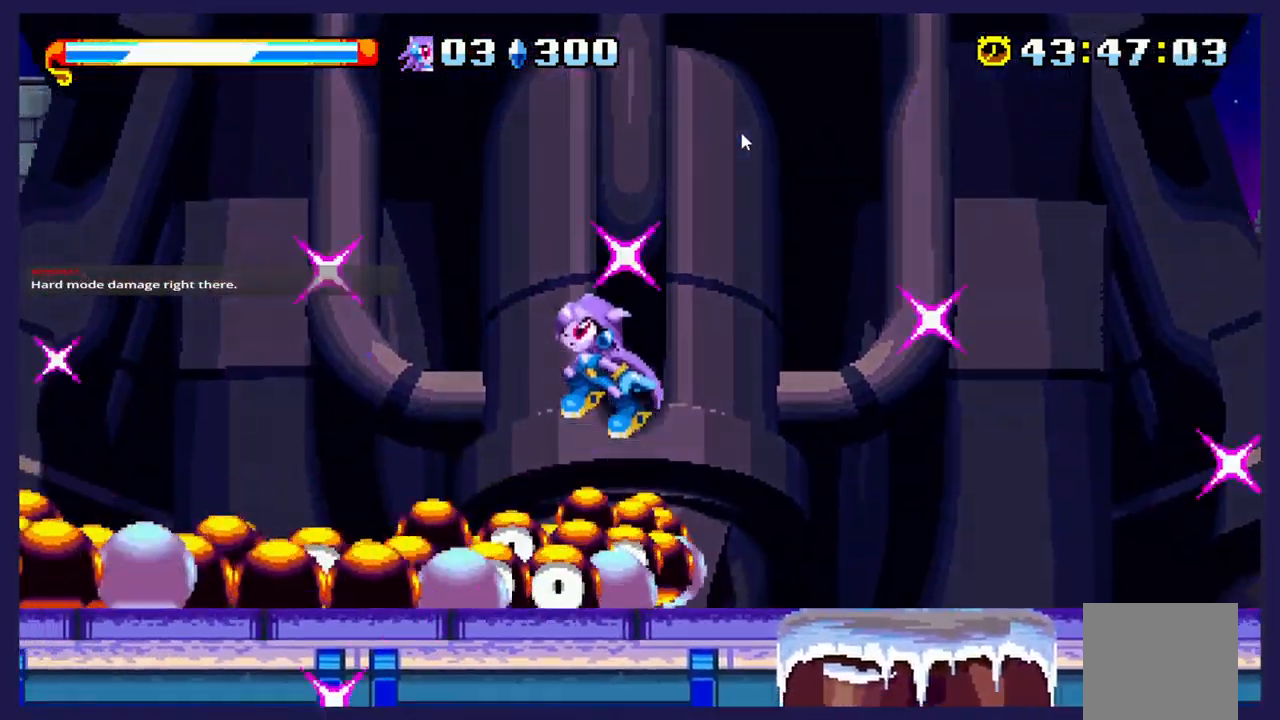
{"buttons": ["X", "DPAD_LEFT"], "left_stick": "center", "events": [[250, "A", "up"], [317, "X", "down"]]}
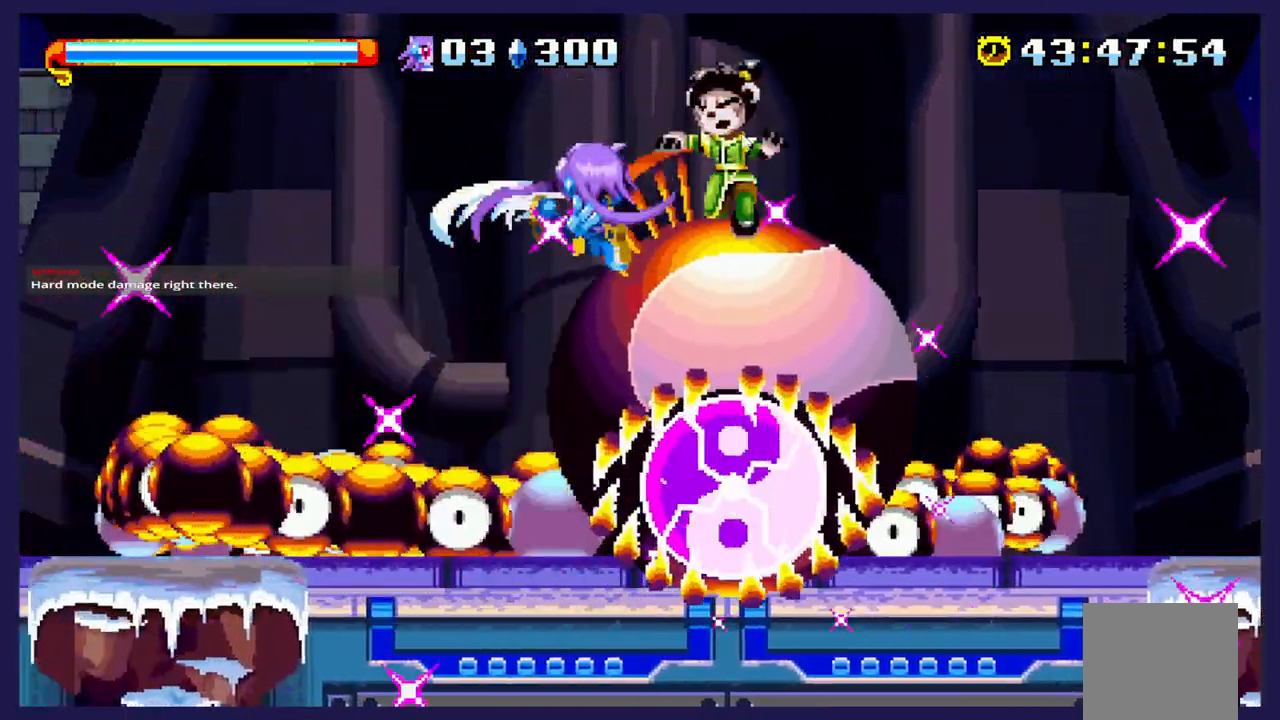
{"buttons": ["X", "DPAD_LEFT"], "left_stick": "center"}
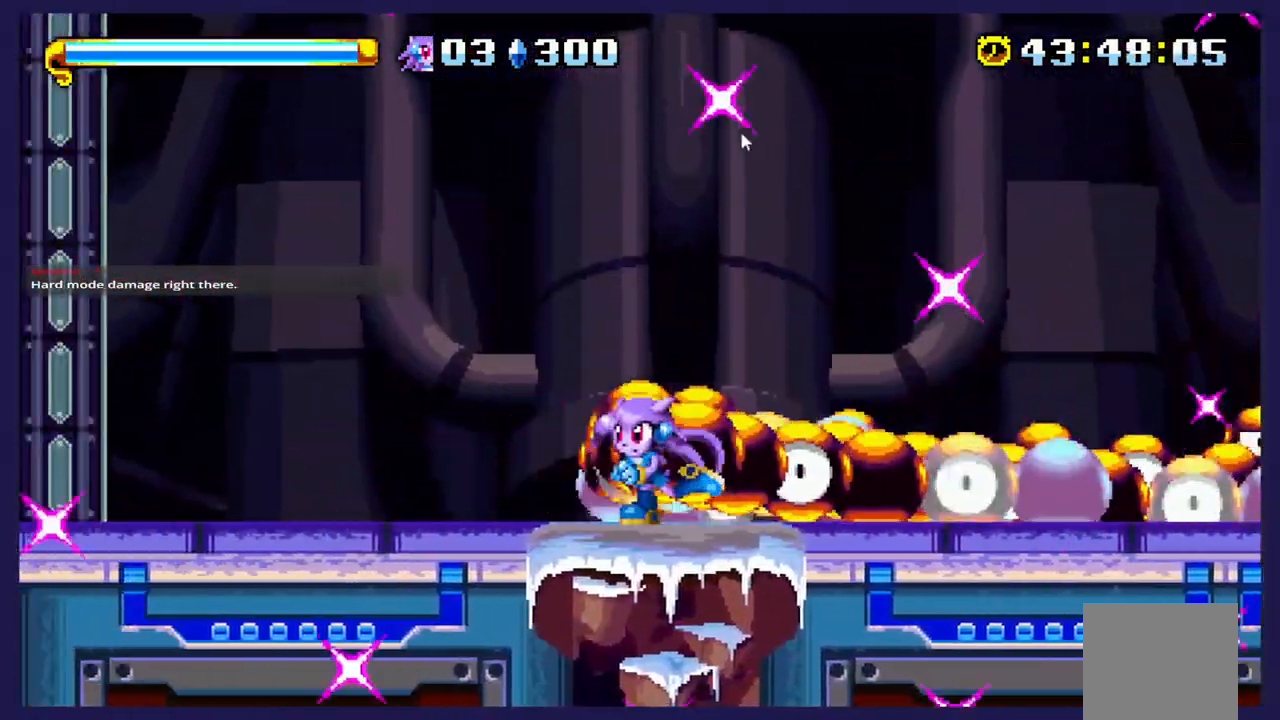
{"buttons": ["X", "DPAD_LEFT"], "left_stick": "center", "events": [[167, "X", "up"], [500, "X", "down"]]}
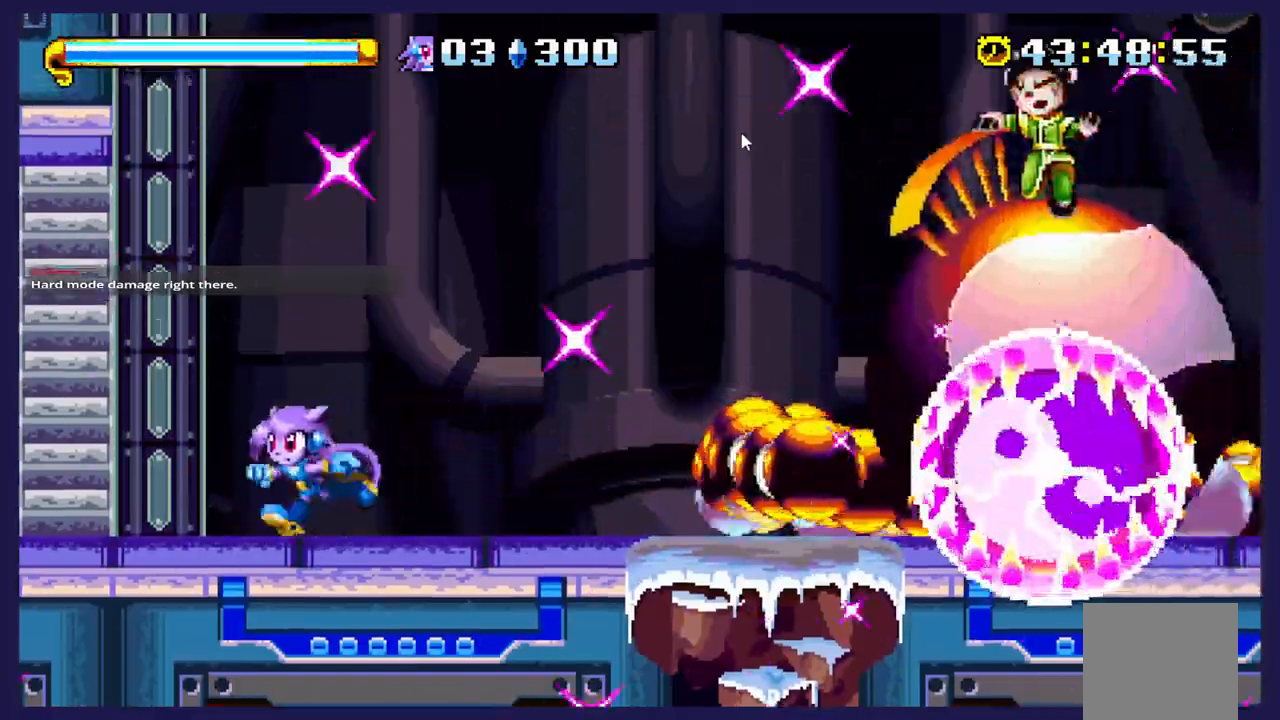
{"buttons": [], "left_stick": "center", "events": [[367, "DPAD_LEFT", "up"], [500, "X", "up"]]}
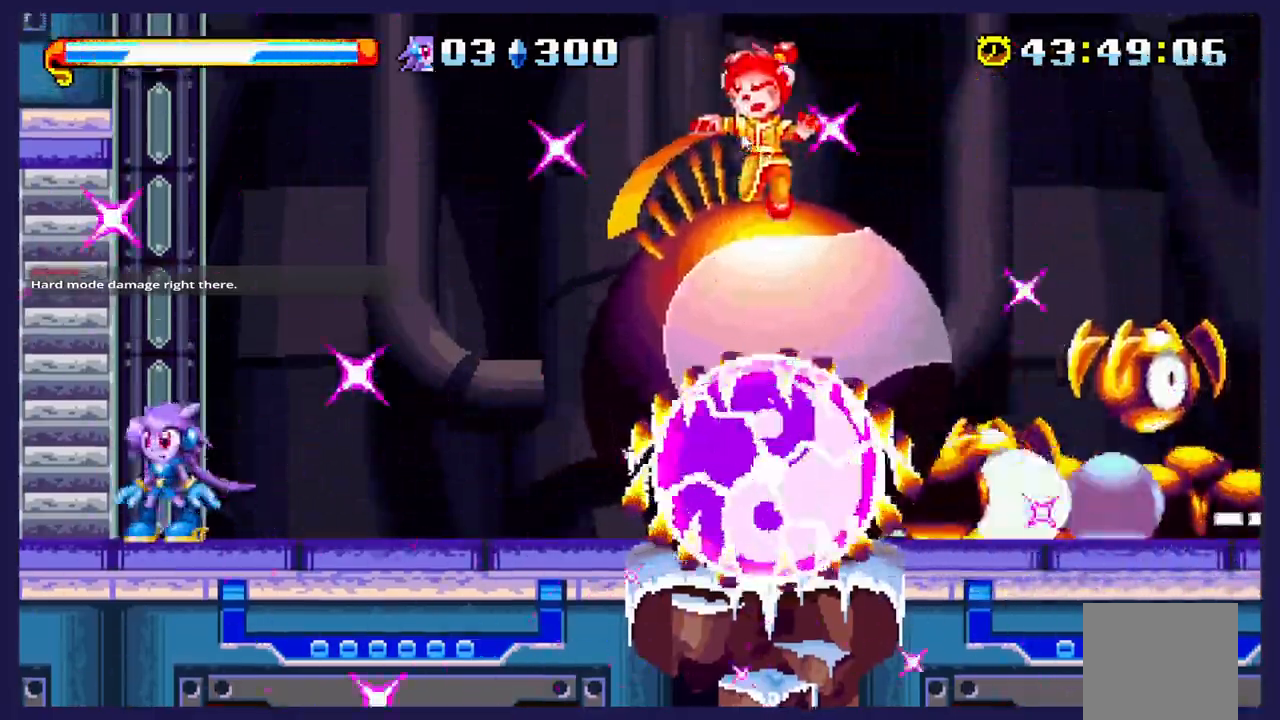
{"buttons": [], "left_stick": "center", "events": []}